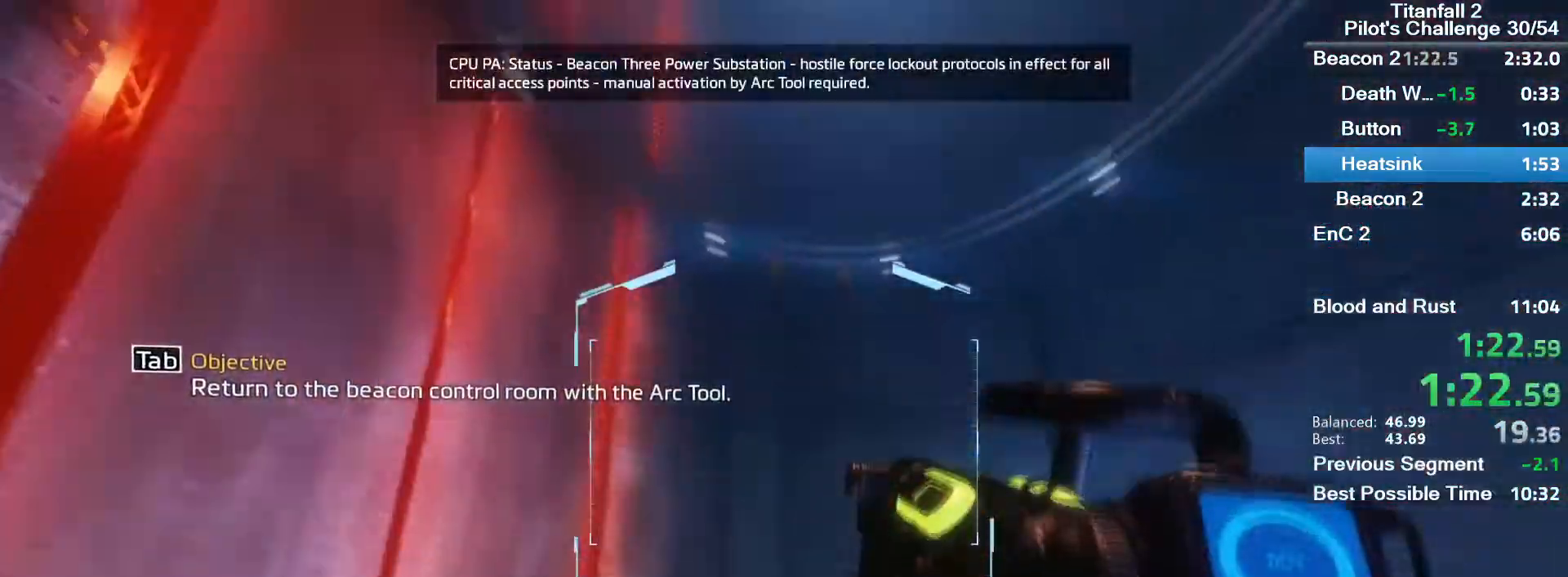
Gameplay with keyboard and mouse; each line is a JSON object with the keys and mouse buttons held at the frame after it. "events" lists presses ("down") and releases ("up") of "1", "2", "3", "4", "5", "a", "alt", "c", "ctrl", "d", "e", "f", "q", "r", "s", "shift", "space", "tab", "v", "w", "x", "z", "mouse_left", "mouse_middle", "mouse_right", "mouse_mb4", "mouse_mb5", "mouse_wheel_up" and "mouse_wheel_down" between this image and that frame as [ms after this image, input, new state], when the widget could be followed in between. "mouse_left", "mouse_middle", "mouse_right", "mouse_mb4", "mouse_mb5", "mouse_wheel_up", "mouse_wheel_down" = the "left", "middle", "right", "mb4", "mb5", "wheel_up", "wheel_down" buttons of the "mouse" list. No other keys are recorded. Mouse movement is not recorded.
{"keys": [], "mouse": [], "events": []}
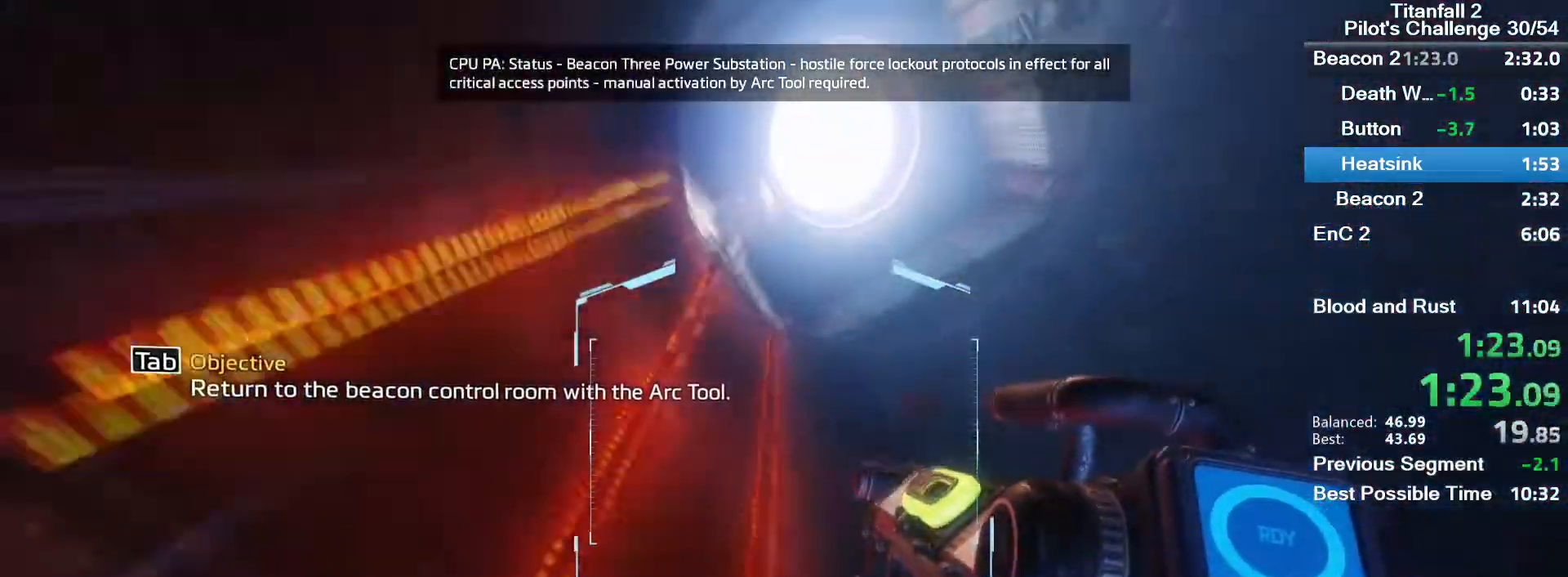
{"keys": ["a"], "mouse": [], "events": [[67, "a", "down"]]}
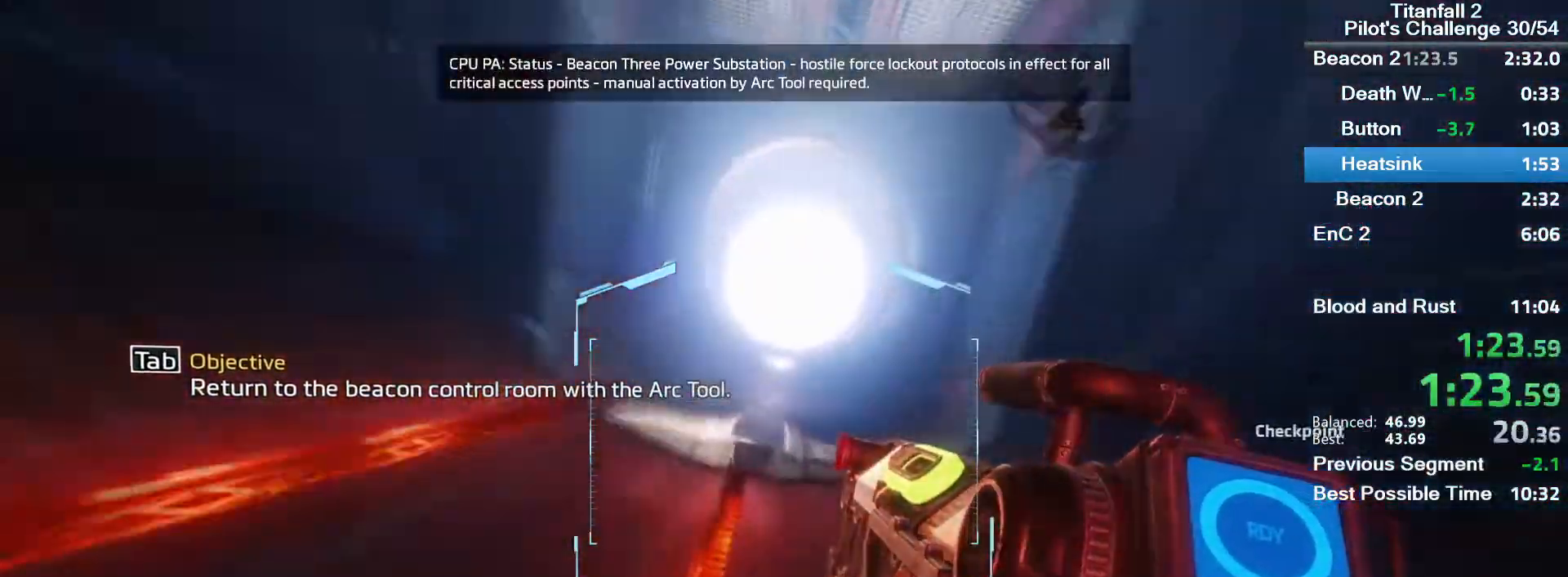
{"keys": ["a"], "mouse": [], "events": [[67, "s", "down"], [267, "s", "up"]]}
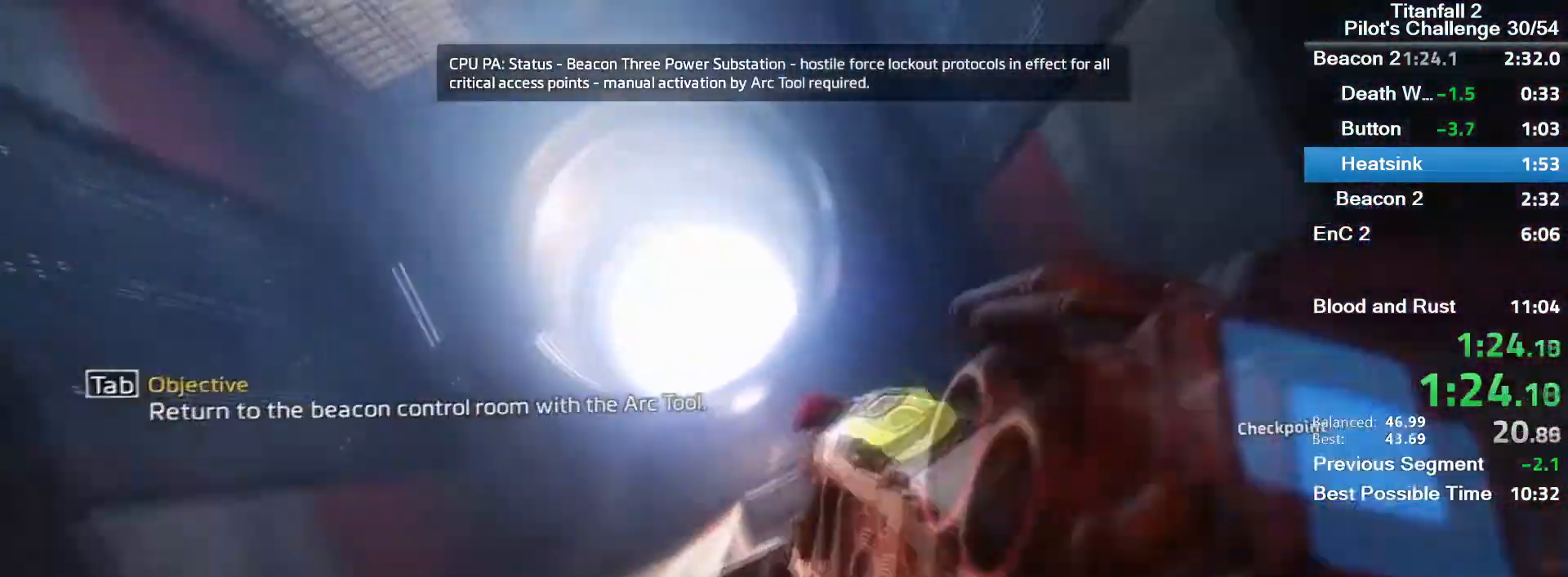
{"keys": ["w"], "mouse": [], "events": [[234, "a", "up"], [367, "w", "down"]]}
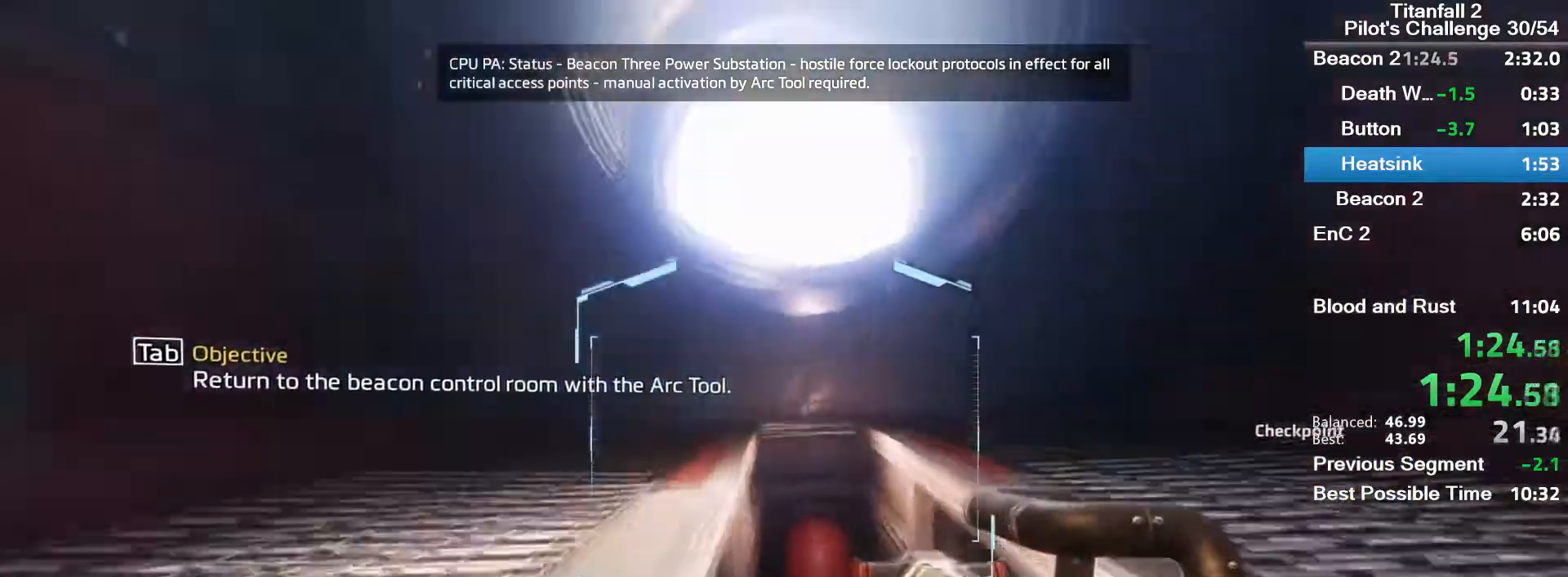
{"keys": ["w"], "mouse": [], "events": [[167, "space", "down"], [200, "space", "up"], [267, "d", "down"], [300, "d", "up"]]}
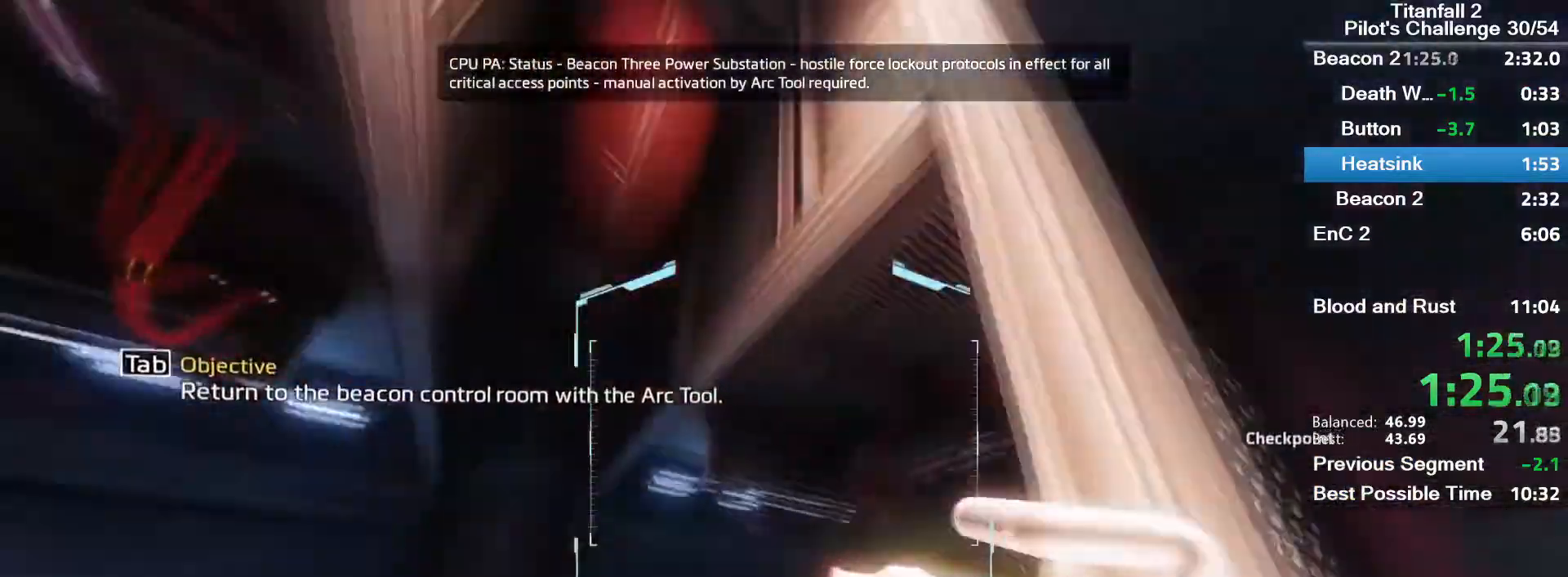
{"keys": ["w"], "mouse": [], "events": [[167, "shift", "down"], [301, "shift", "up"], [468, "shift", "down"], [501, "shift", "up"]]}
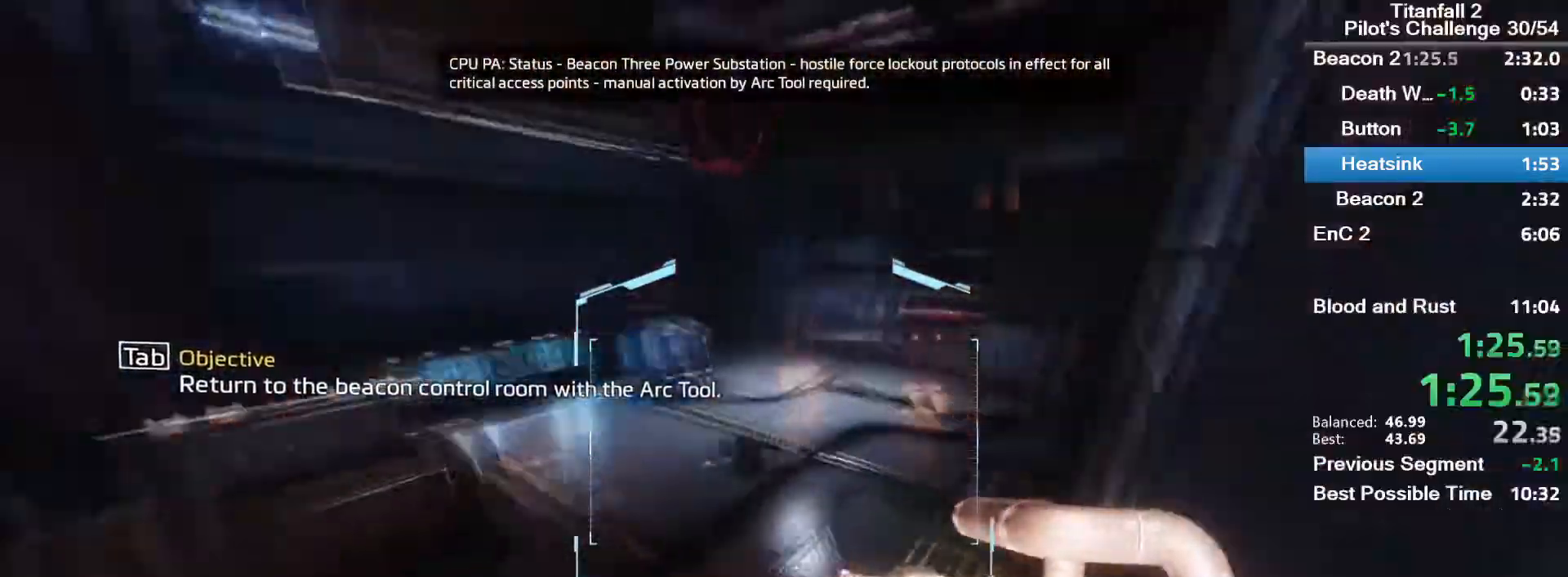
{"keys": ["w"], "mouse": [], "events": [[334, "a", "down"], [467, "a", "up"]]}
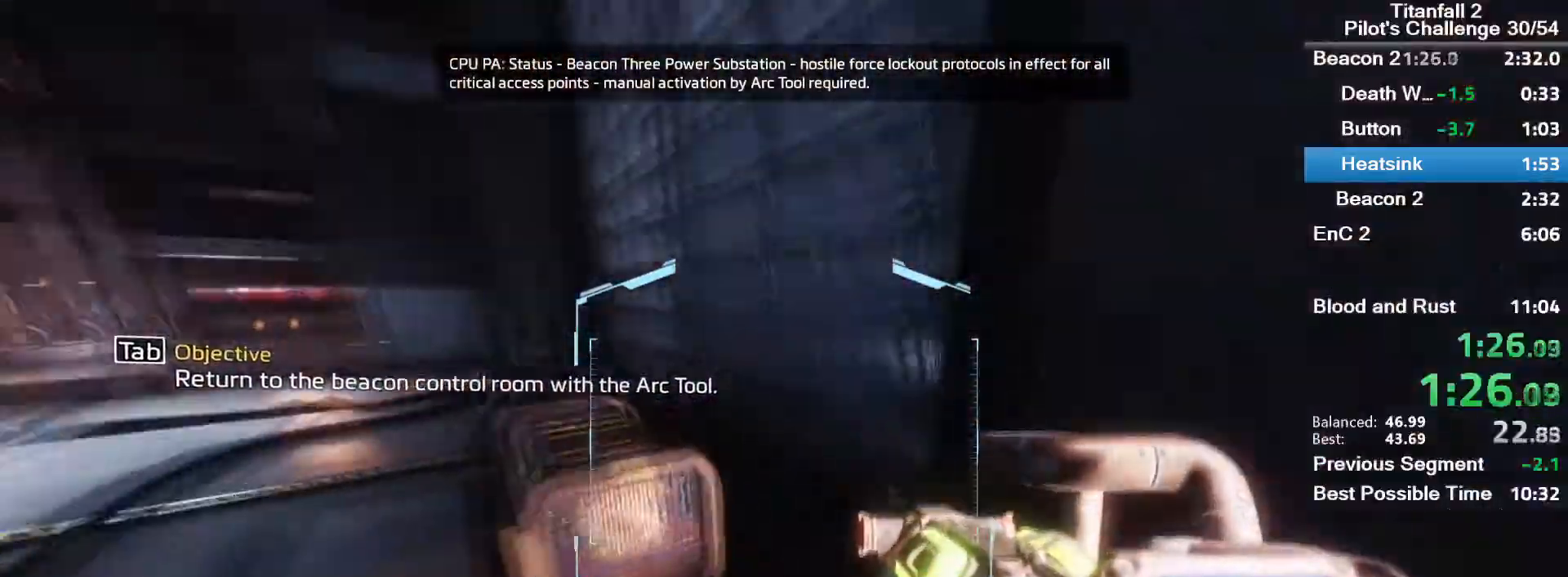
{"keys": ["w"], "mouse": [], "events": [[267, "space", "down"], [301, "d", "down"], [334, "space", "up"], [434, "d", "up"]]}
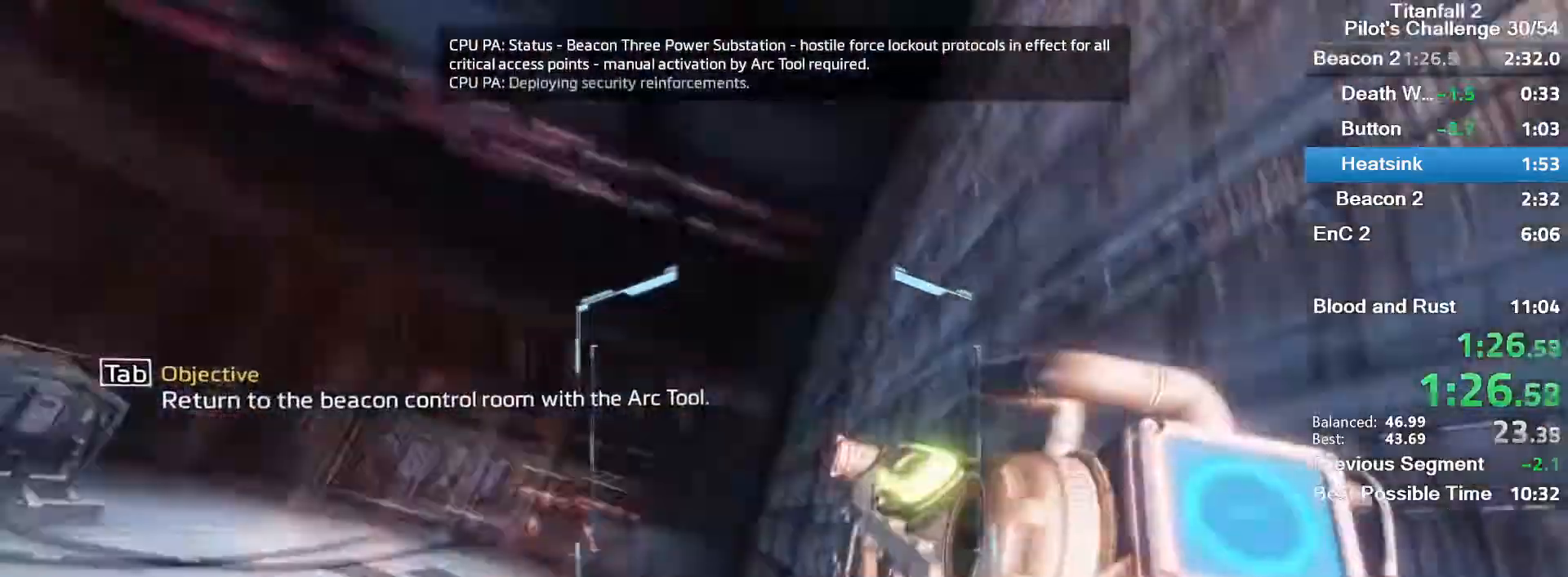
{"keys": ["a", "w"], "mouse": [], "events": [[300, "space", "down"], [400, "space", "up"], [467, "a", "down"]]}
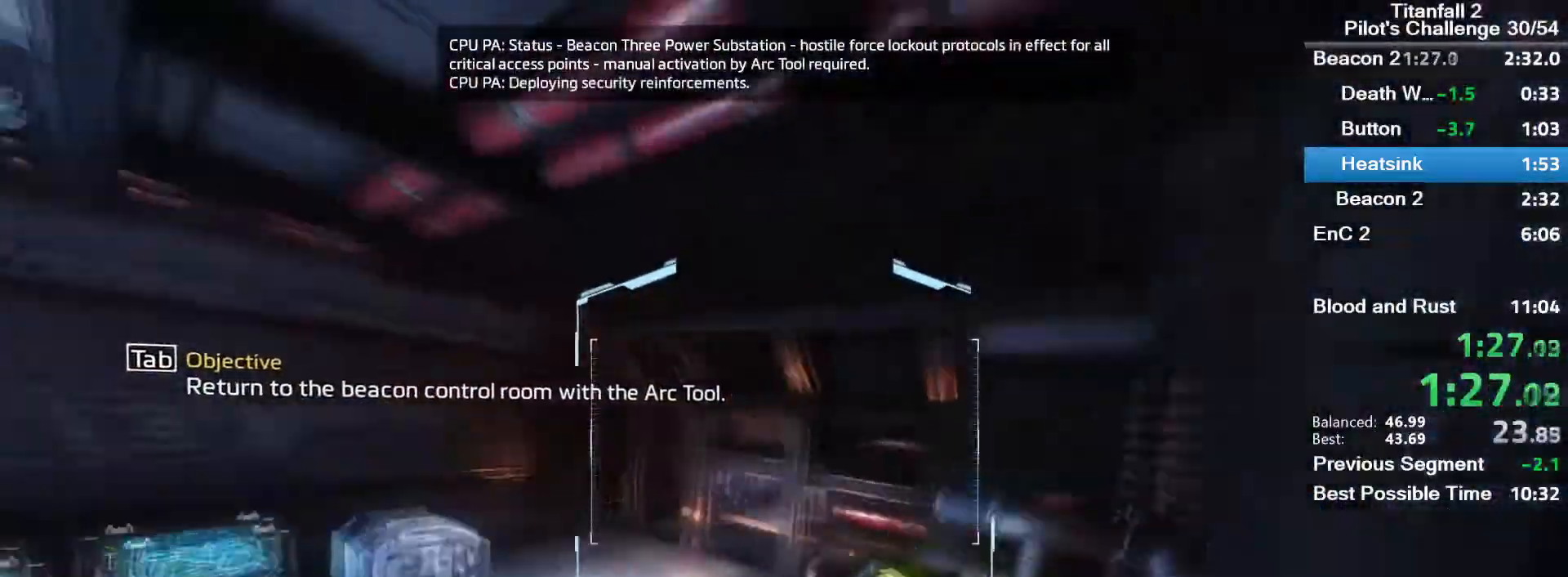
{"keys": ["d"], "mouse": ["mb5"], "events": [[34, "a", "up"], [34, "w", "up"], [234, "mouse_mb5", "down"], [367, "d", "down"]]}
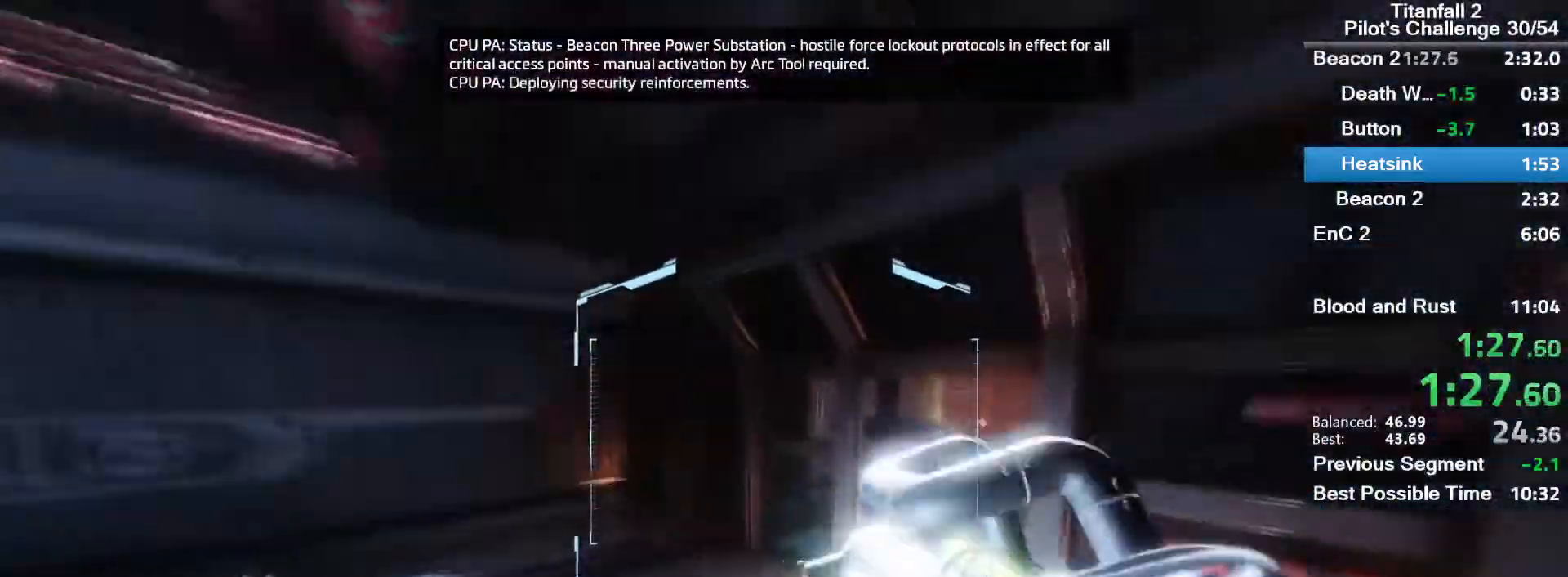
{"keys": ["d"], "mouse": ["mb5"], "events": []}
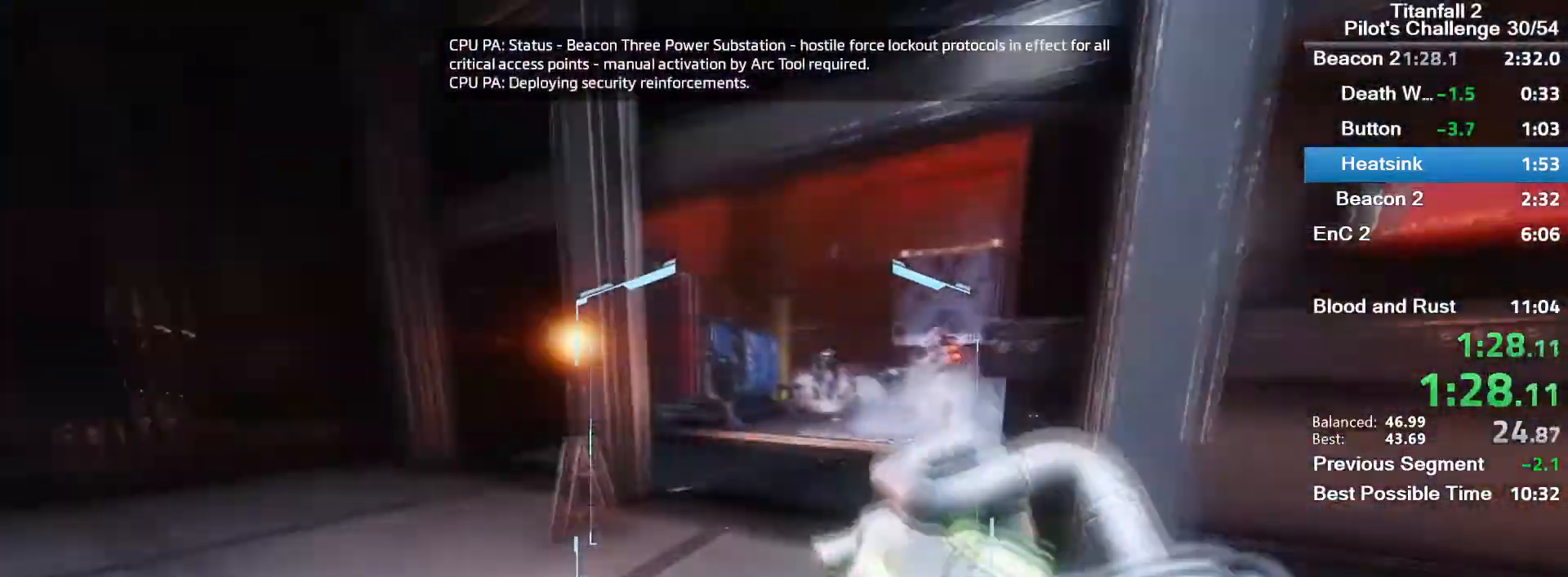
{"keys": ["d"], "mouse": ["mb5"], "events": [[34, "space", "down"], [134, "space", "up"], [234, "d", "up"], [267, "a", "down"], [267, "mouse_middle", "down"], [434, "mouse_middle", "up"], [468, "a", "up"], [501, "d", "down"]]}
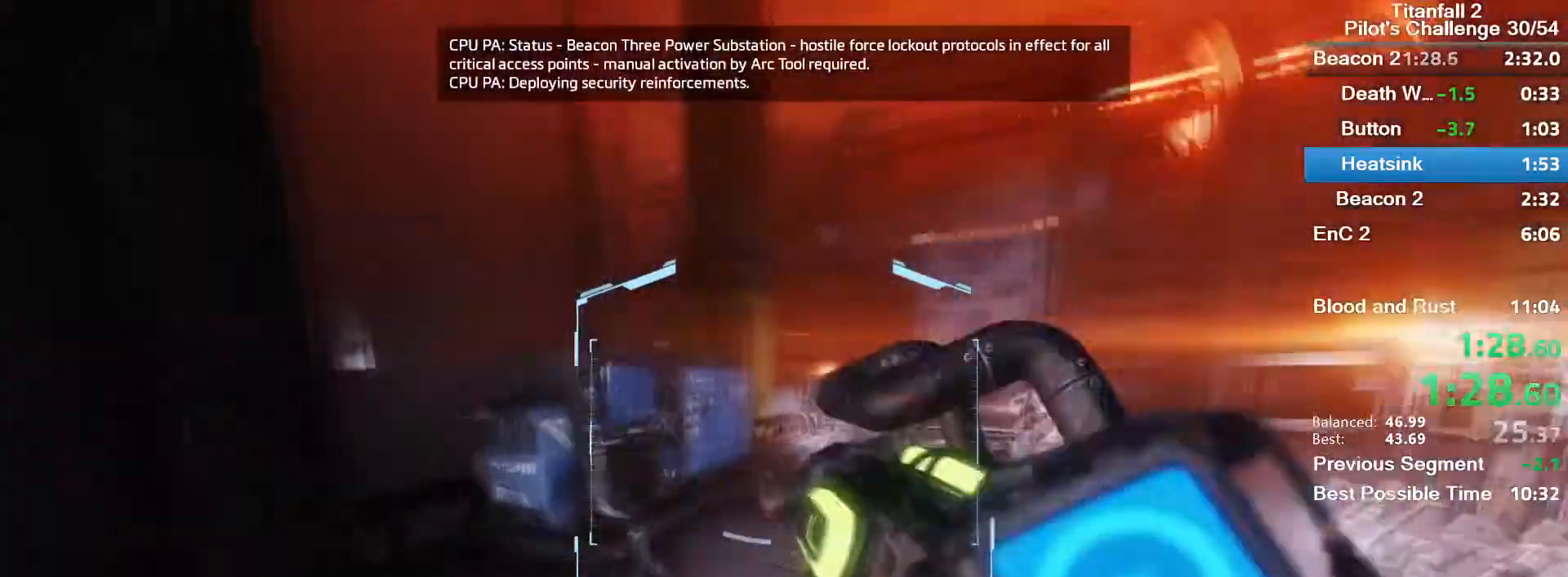
{"keys": ["d"], "mouse": ["mb5"], "events": [[334, "space", "down"], [467, "space", "up"]]}
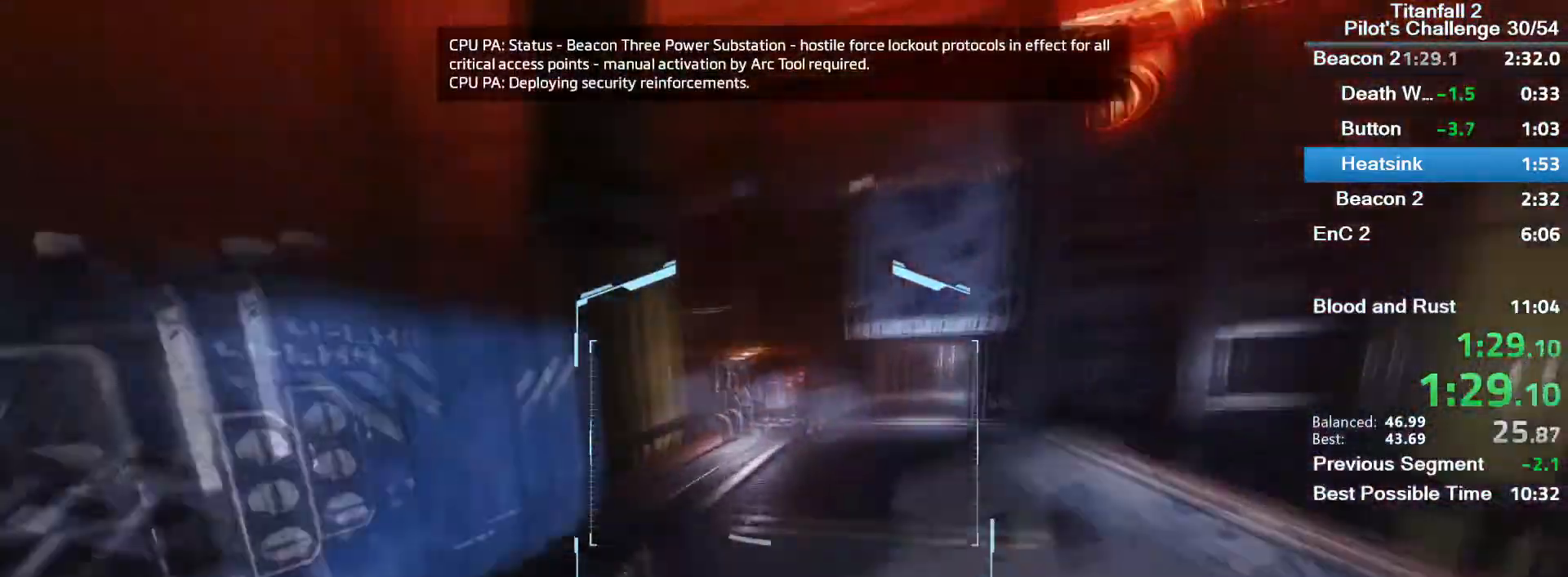
{"keys": ["a"], "mouse": ["mb5"], "events": [[234, "d", "up"], [434, "a", "down"]]}
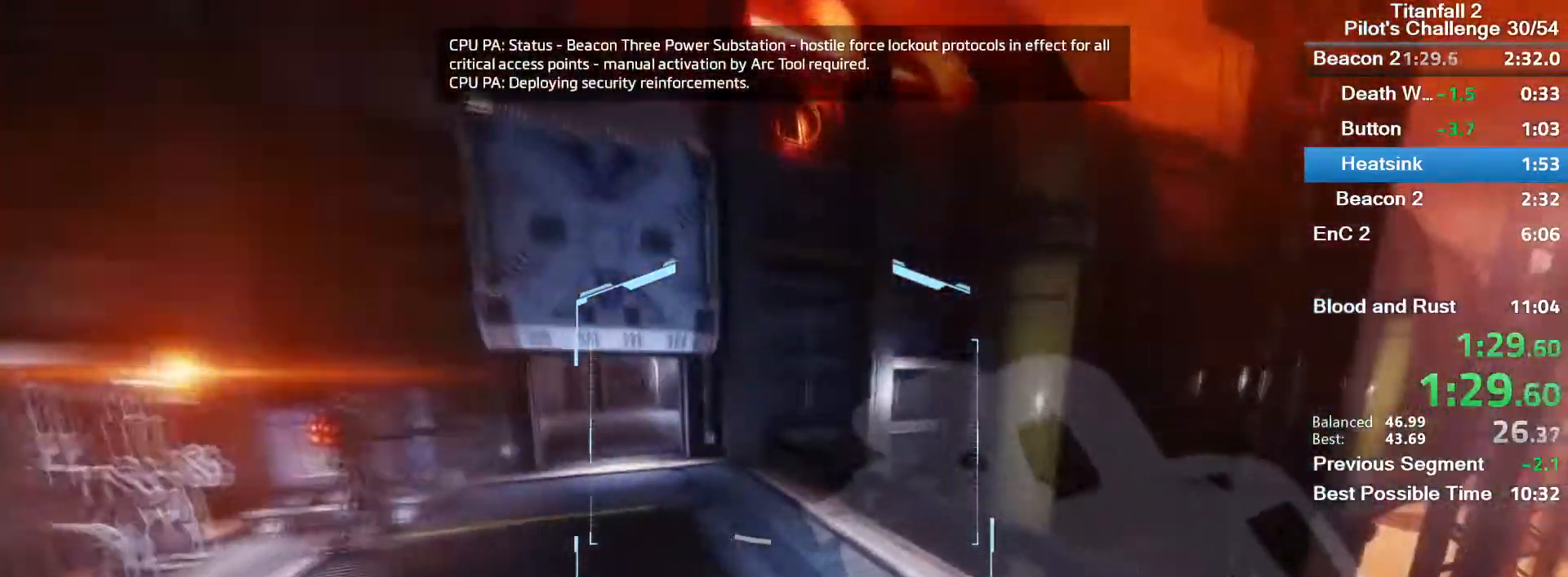
{"keys": ["a", "space"], "mouse": ["mb5"], "events": [[367, "space", "down"]]}
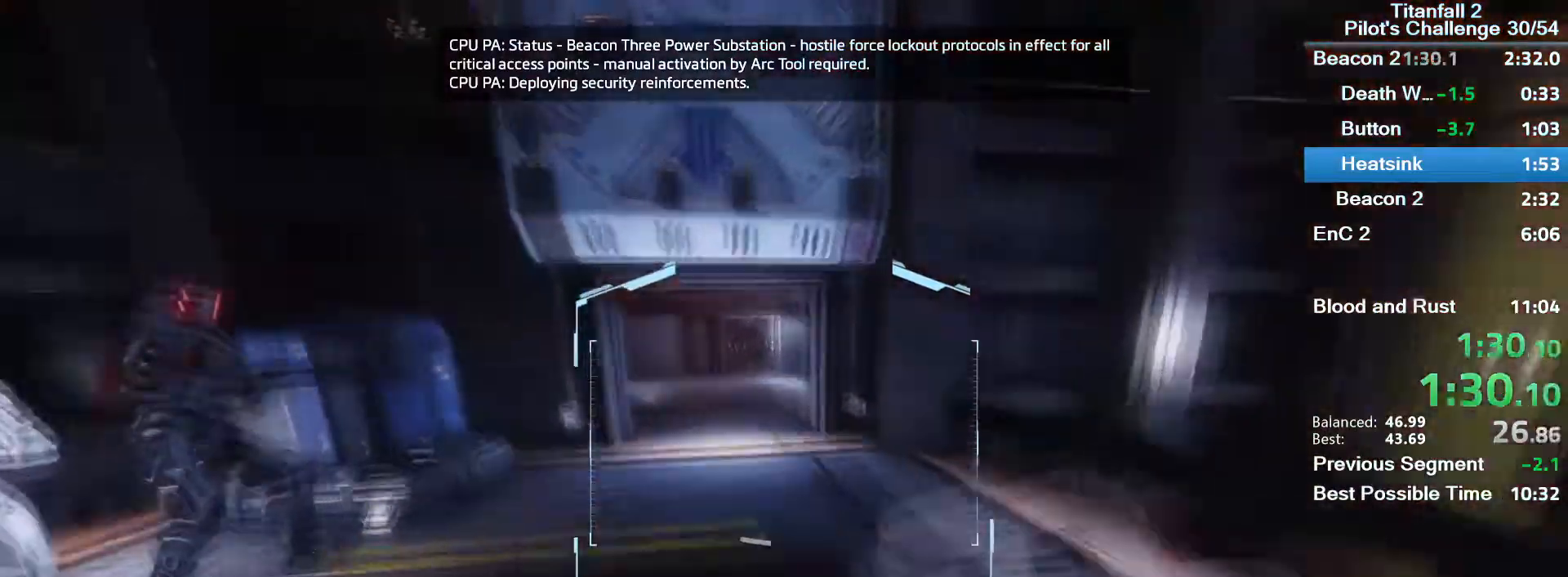
{"keys": ["d"], "mouse": ["mb5"], "events": [[34, "space", "up"], [101, "a", "up"], [334, "d", "down"]]}
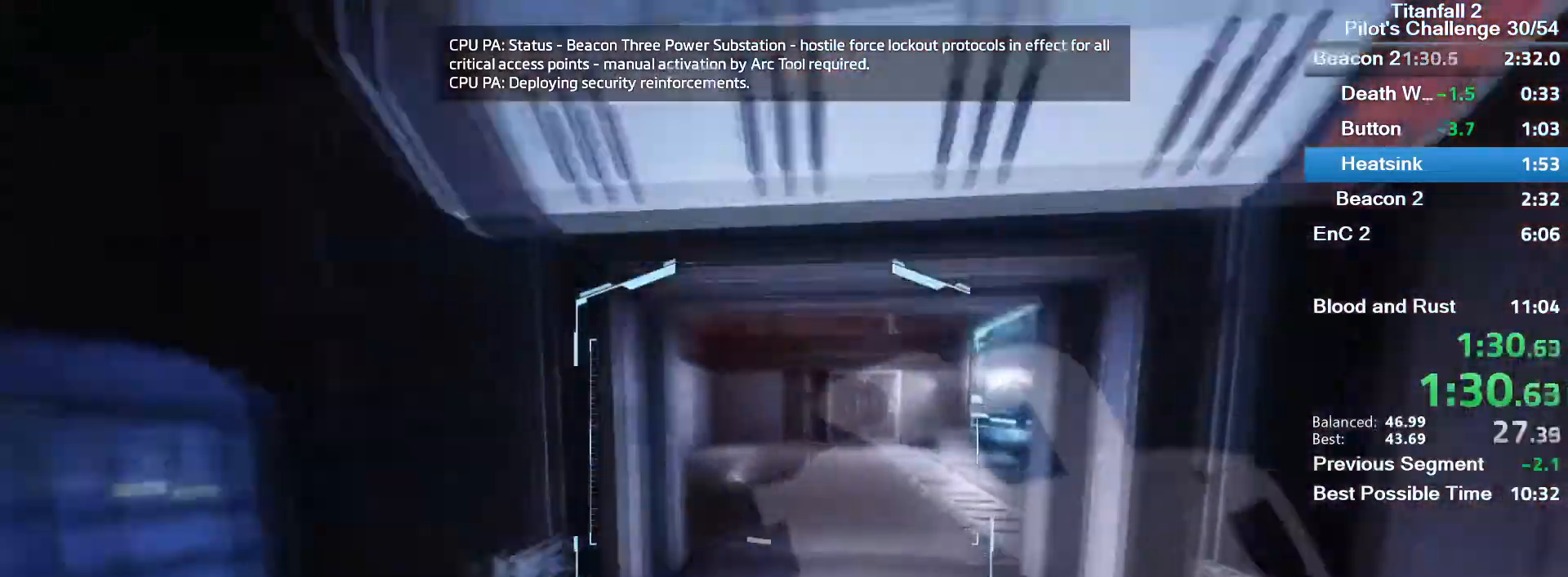
{"keys": ["d"], "mouse": ["mb5"], "events": [[233, "space", "down"], [434, "space", "up"]]}
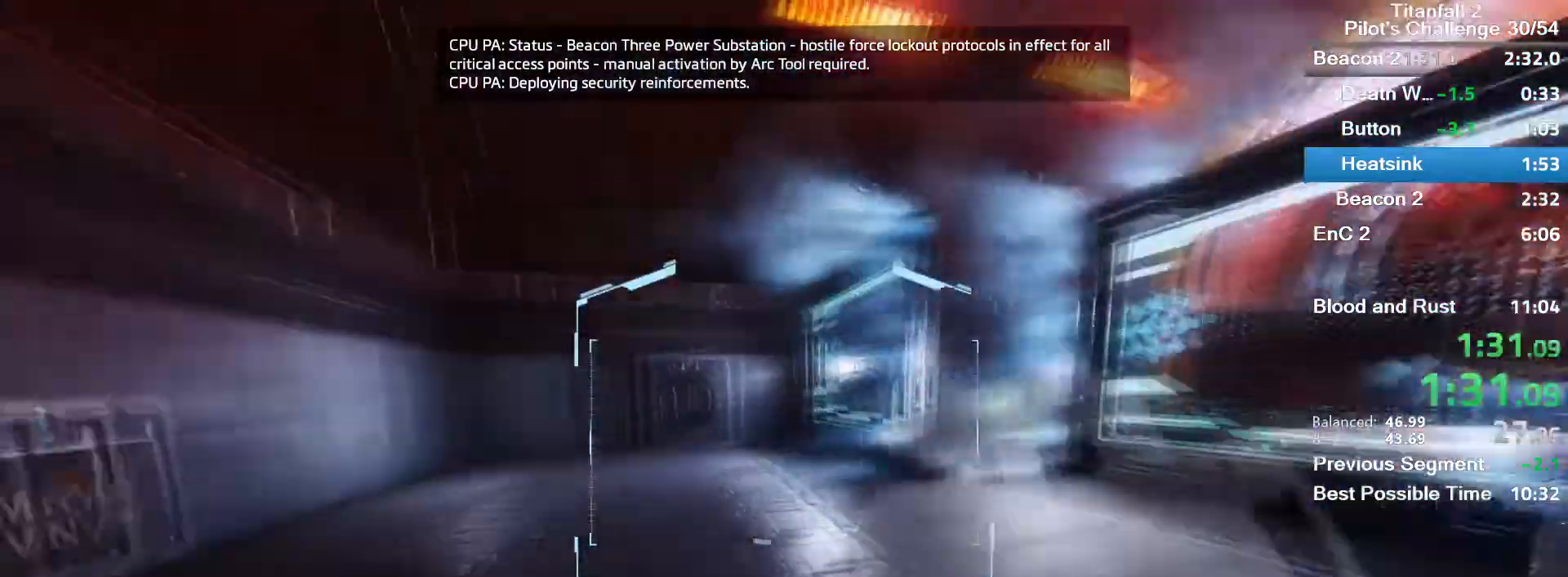
{"keys": ["a"], "mouse": ["mb5"], "events": [[401, "d", "up"], [501, "a", "down"]]}
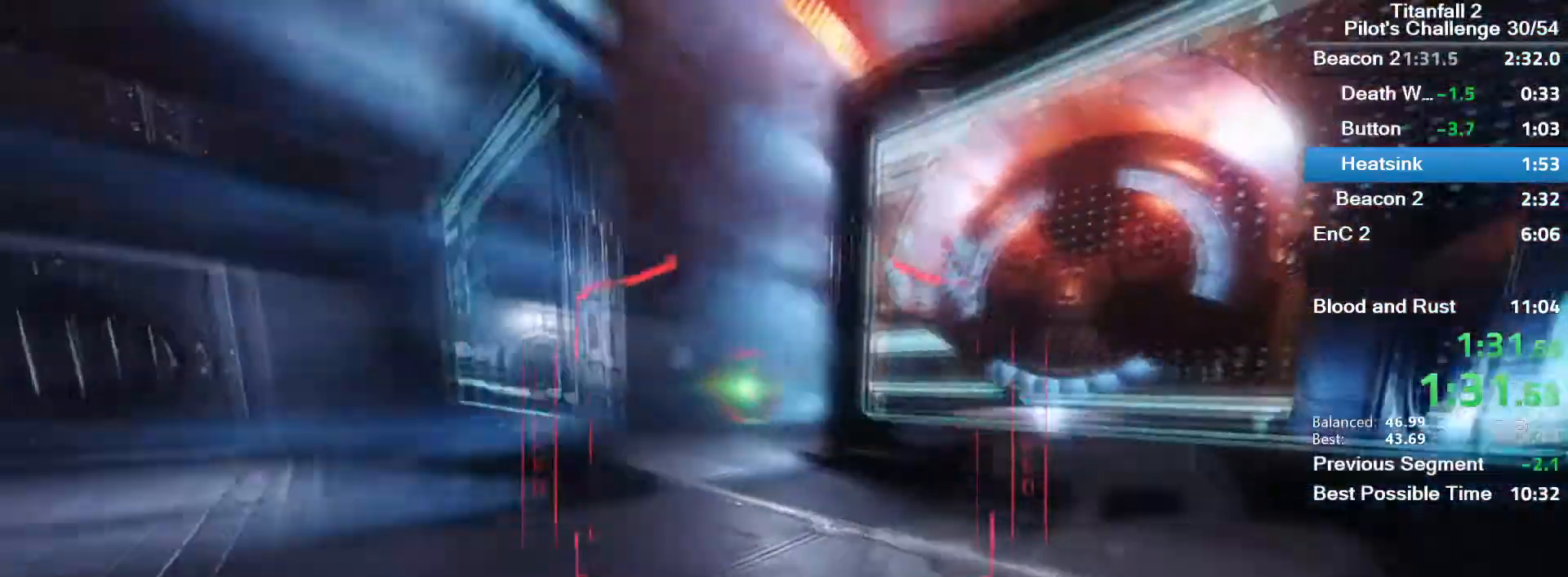
{"keys": ["a"], "mouse": ["left", "mb5"], "events": [[133, "space", "down"], [300, "mouse_left", "down"], [334, "space", "up"]]}
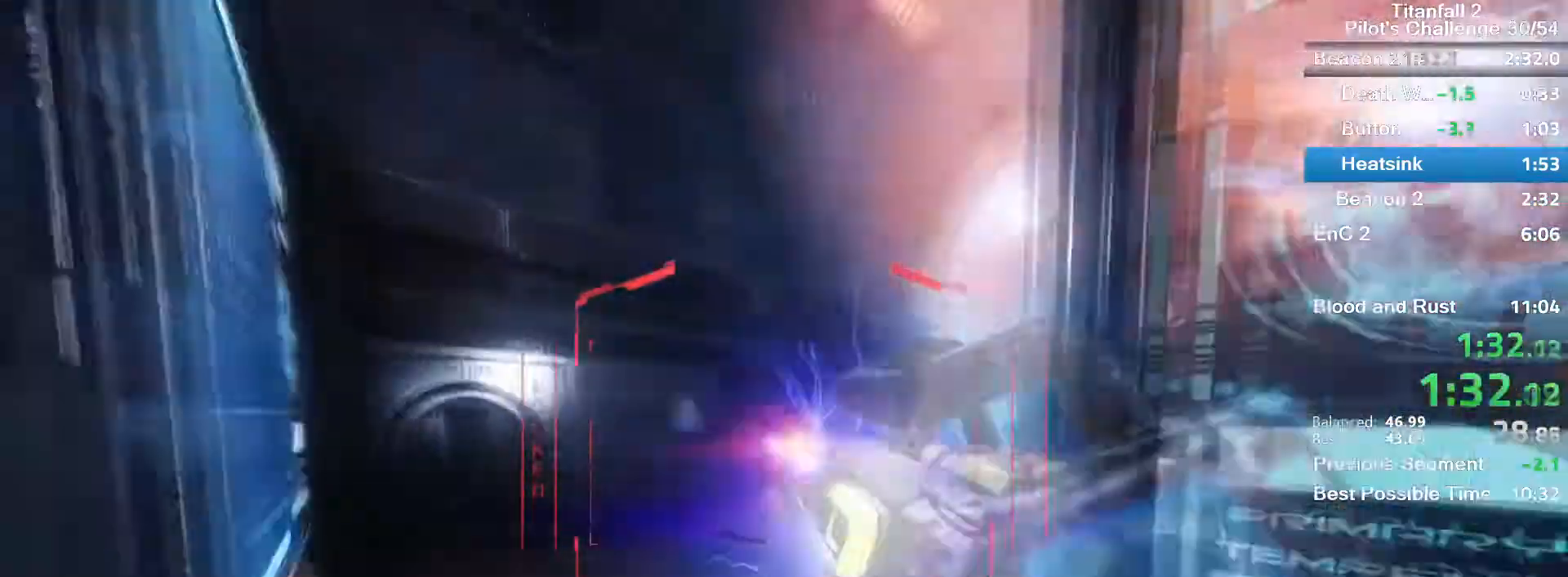
{"keys": ["shift", "w"], "mouse": [], "events": [[100, "mouse_left", "up"], [267, "mouse_mb5", "up"], [301, "a", "up"], [334, "w", "down"], [468, "shift", "down"]]}
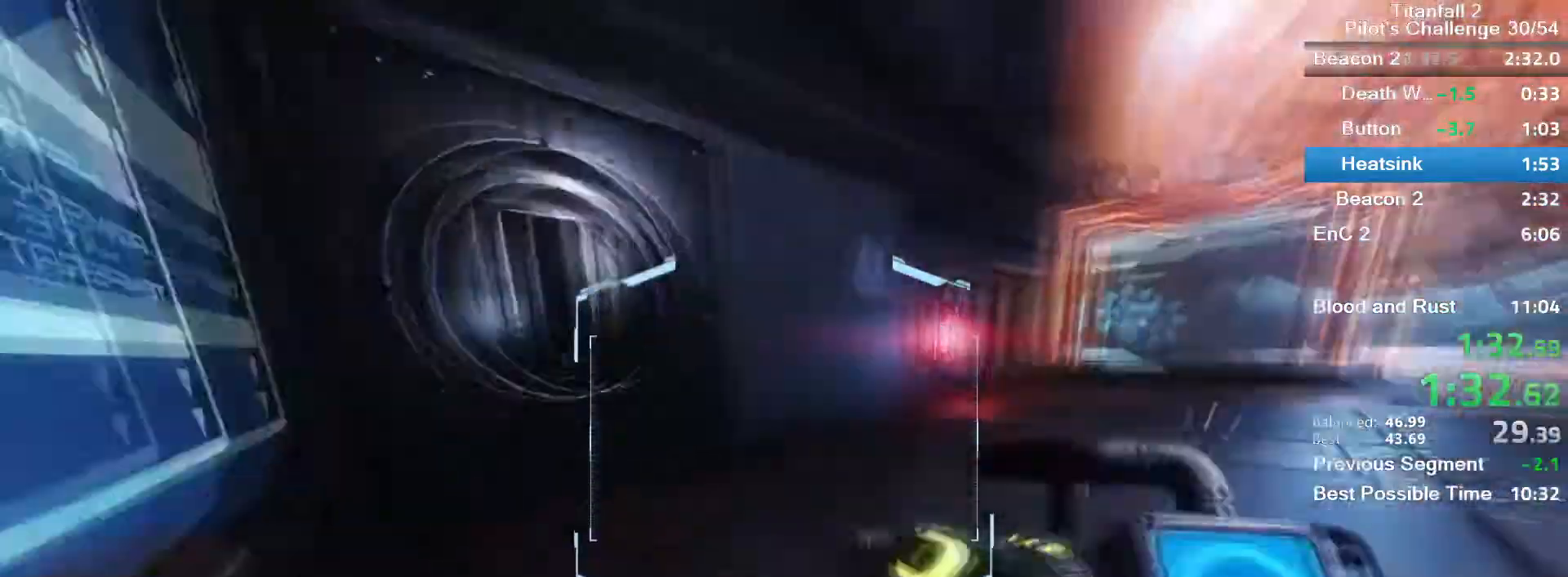
{"keys": ["shift", "w"], "mouse": [], "events": [[133, "shift", "up"], [200, "shift", "down"], [300, "shift", "up"], [467, "shift", "down"]]}
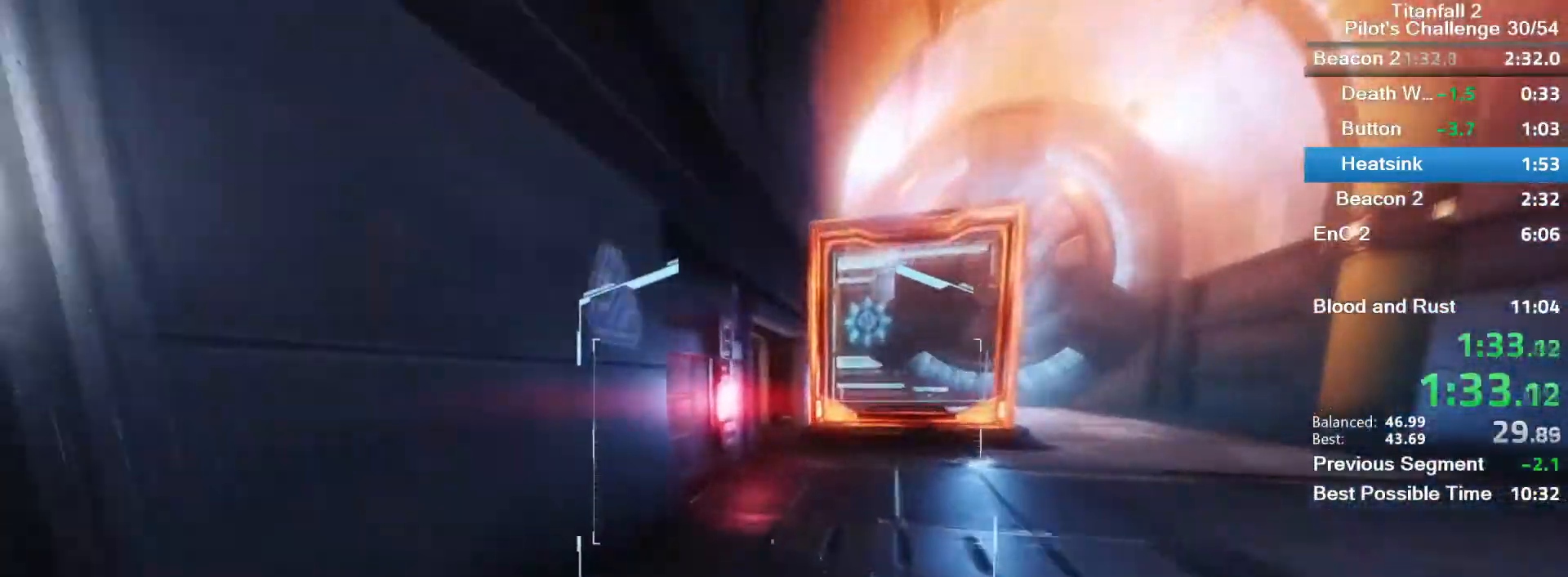
{"keys": ["shift", "w"], "mouse": [], "events": [[101, "shift", "up"], [234, "shift", "down"], [334, "shift", "up"], [468, "shift", "down"]]}
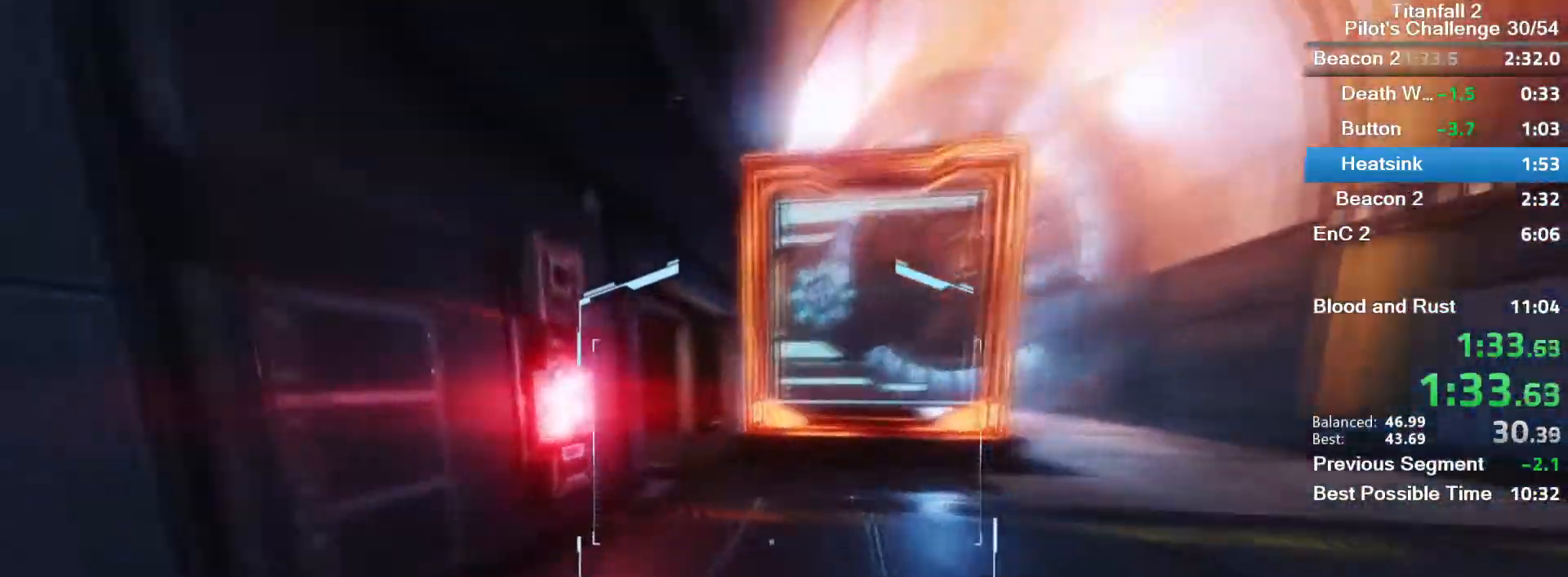
{"keys": ["w"], "mouse": [], "events": [[100, "shift", "up"], [300, "shift", "down"], [400, "shift", "up"]]}
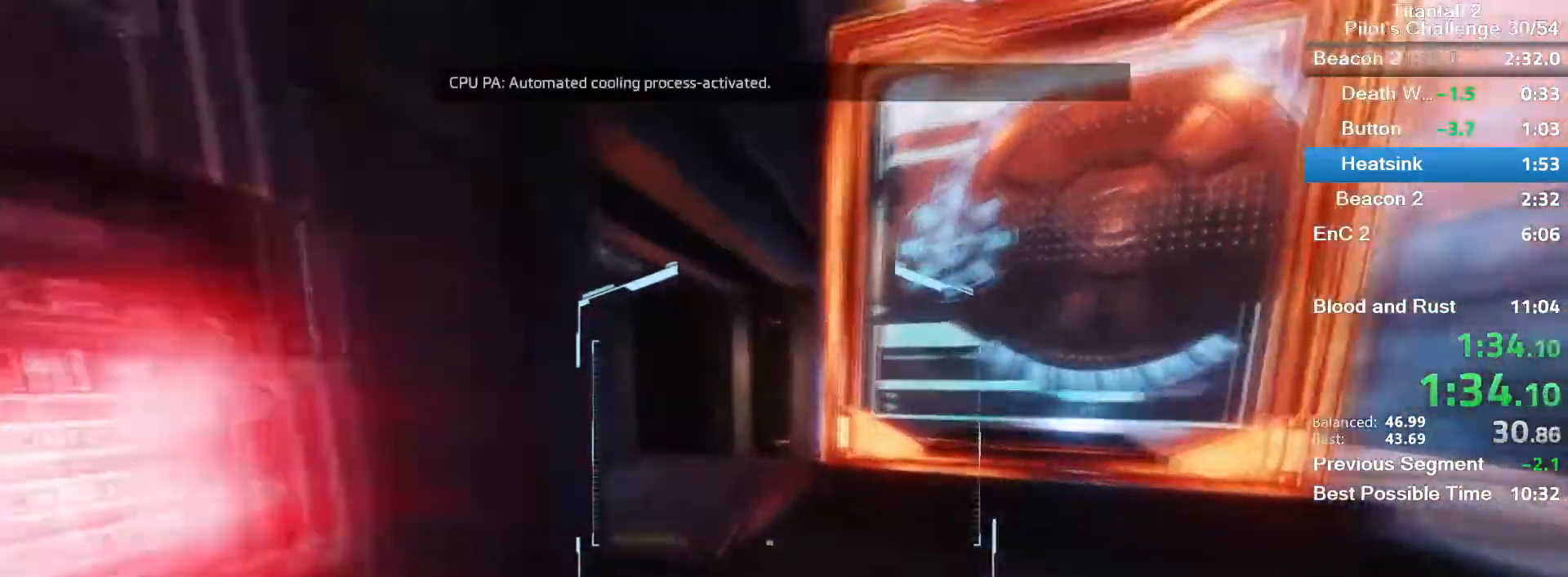
{"keys": ["shift", "w"], "mouse": [], "events": [[34, "shift", "down"], [134, "shift", "up"], [234, "shift", "down"], [367, "shift", "up"], [501, "shift", "down"]]}
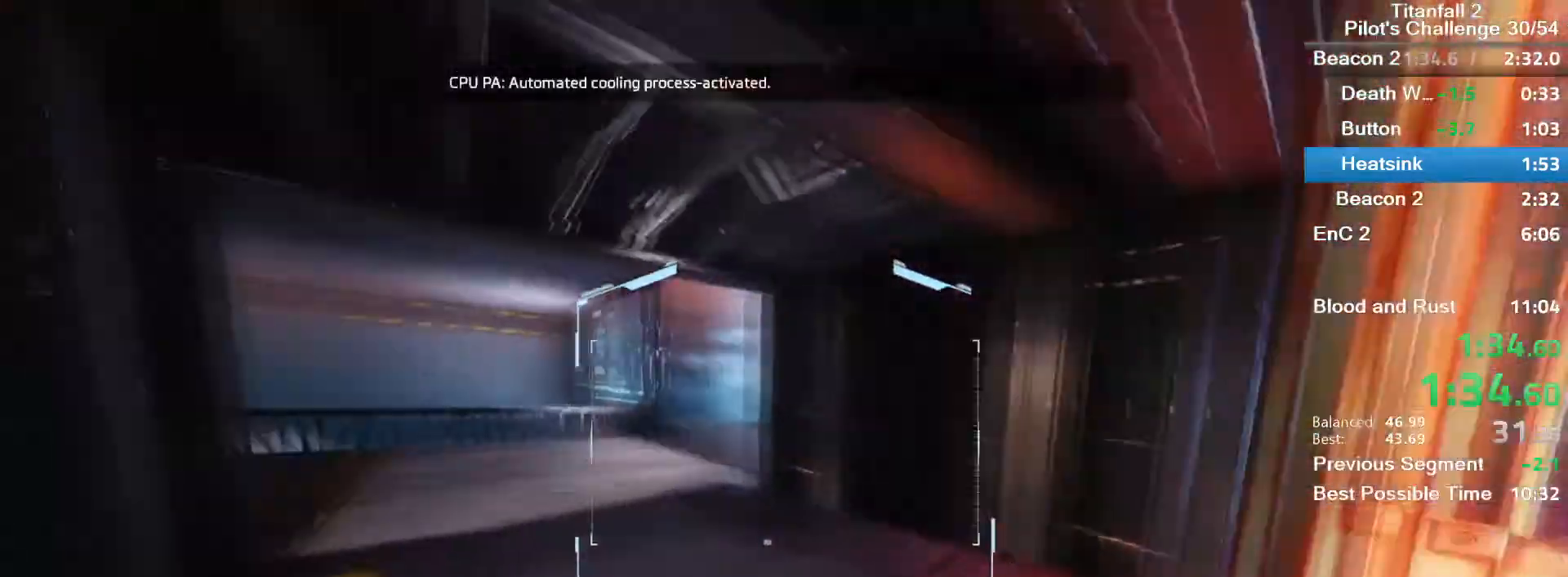
{"keys": ["w"], "mouse": ["mb5"], "events": [[100, "shift", "up"], [267, "mouse_mb5", "down"]]}
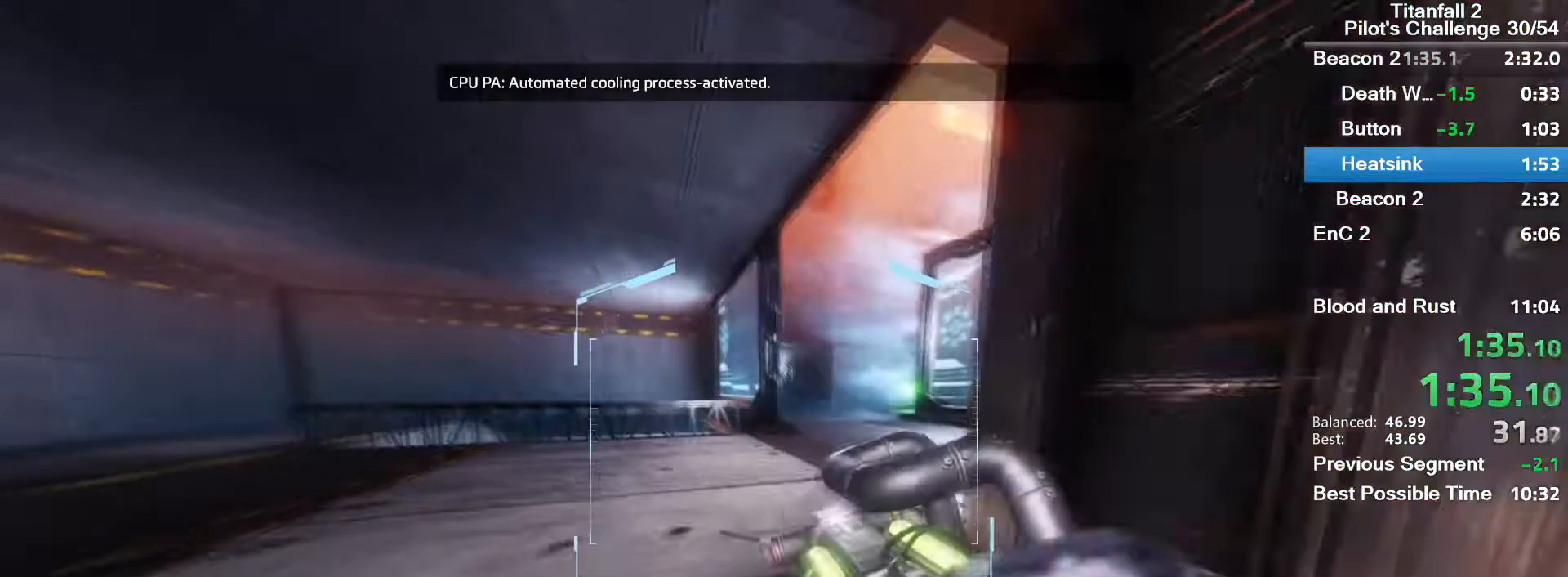
{"keys": ["d"], "mouse": ["left", "mb5"], "events": [[134, "space", "down"], [301, "space", "up"], [334, "w", "up"], [434, "mouse_left", "down"], [501, "d", "down"]]}
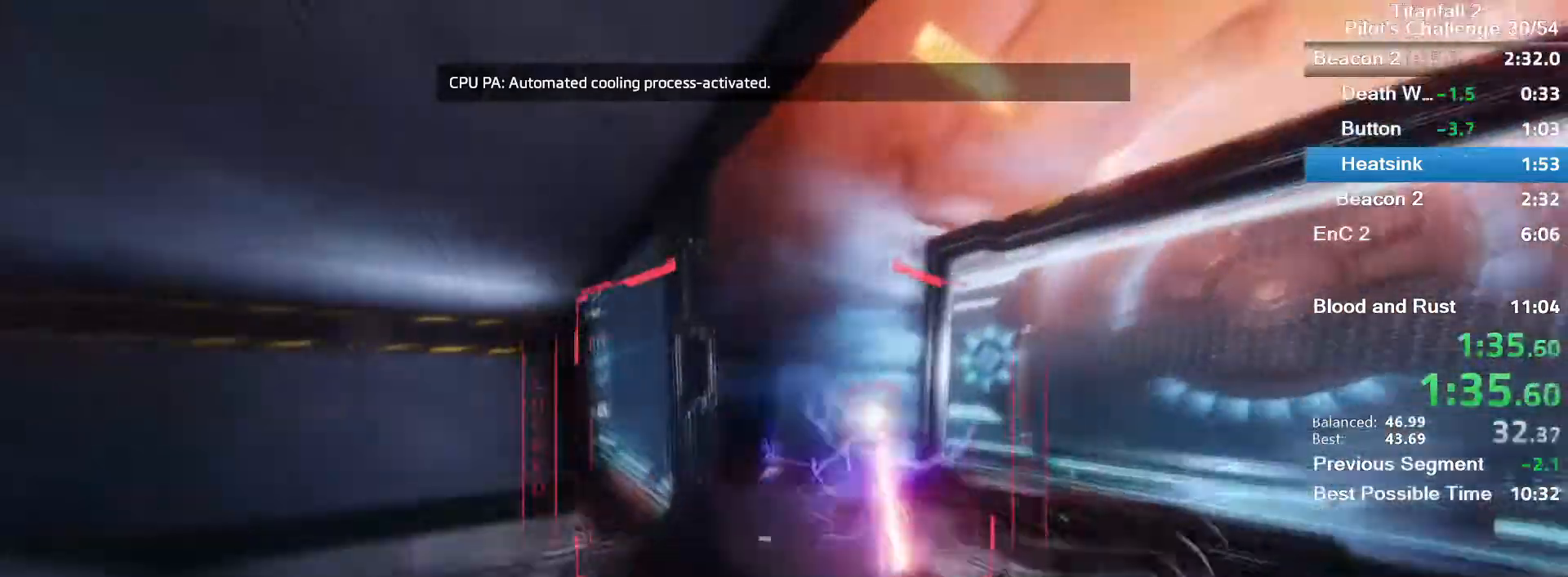
{"keys": ["shift", "w"], "mouse": [], "events": [[233, "d", "up"], [334, "w", "down"], [367, "mouse_left", "up"], [400, "mouse_mb5", "up"], [467, "shift", "down"]]}
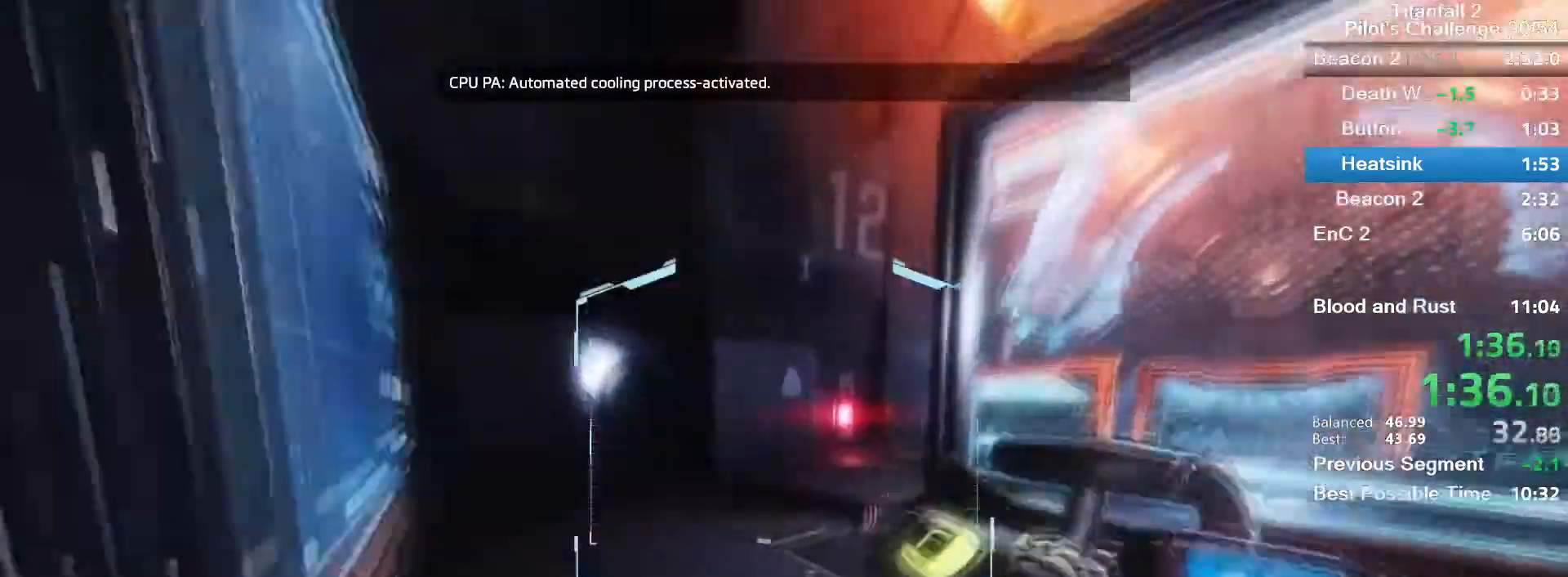
{"keys": ["w"], "mouse": [], "events": [[101, "shift", "up"], [234, "shift", "down"], [334, "shift", "up"]]}
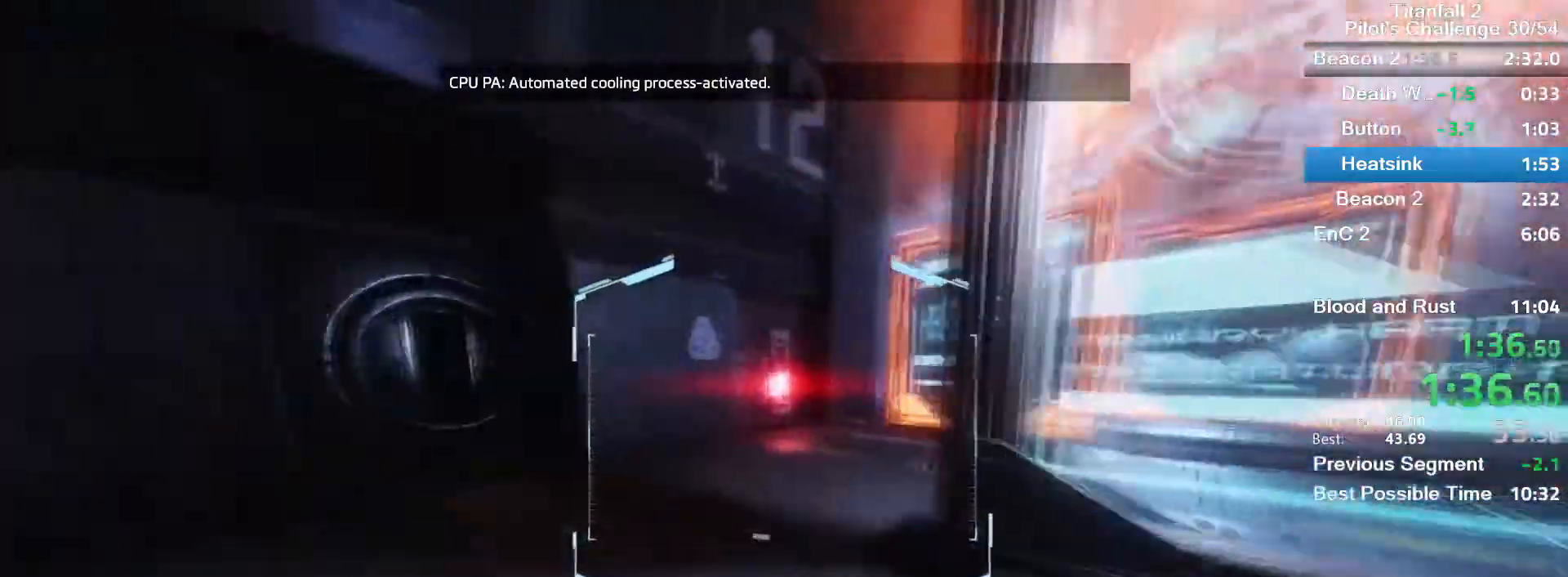
{"keys": ["w"], "mouse": [], "events": [[33, "shift", "down"], [200, "shift", "up"], [367, "shift", "down"], [434, "shift", "up"]]}
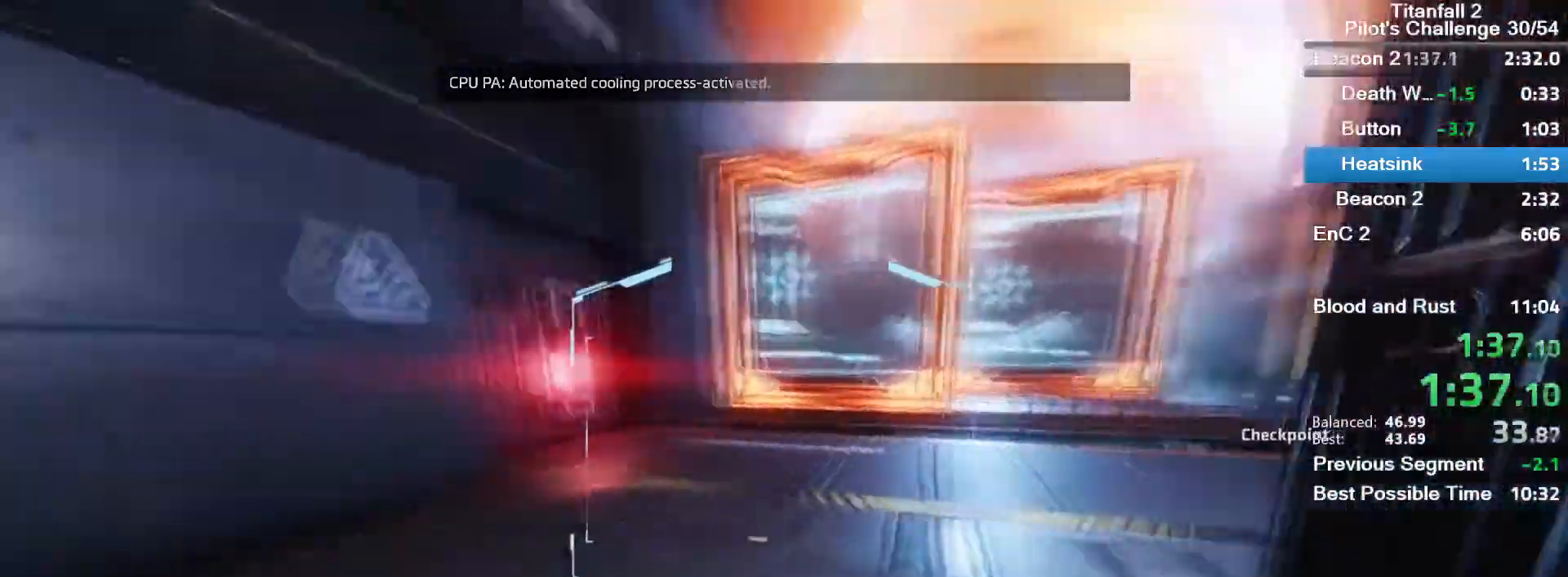
{"keys": ["w"], "mouse": [], "events": [[167, "shift", "down"], [234, "shift", "up"], [401, "shift", "down"], [501, "shift", "up"]]}